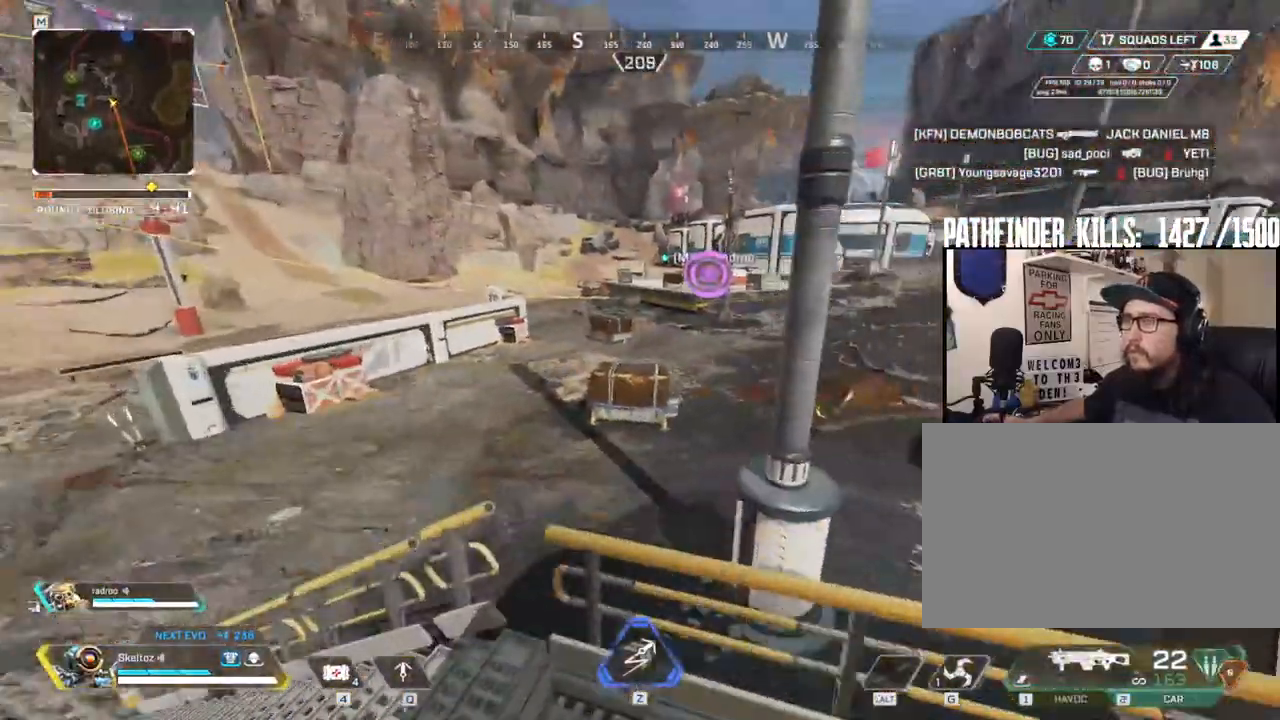
Gameplay with keyboard and mouse; each line is a JSON object with the keys and mouse buttons held at the frame after it. "events" lists presses ("down") and releases ("up") of "1", "2", "3", "4", "5", "a", "alt", "b", "c", "ctrl", "d", "e", "f", "g", "q", "r", "s", "shift", "space", "t", "tab", "tilde", "v", "w", "x", "z", "mouse_left", "mouse_wheel", "mouse_right", "mouse_mb4" and "mouse_mb5" between this image and that frame as [ms after this image, input, new state], when the widget could be followed in between. "mouse_left", "mouse_wheel", "mouse_right", "mouse_mb4", "mouse_mb5" = the "left", "wheel", "right", "mb4", "mb5" buttons of the "mouse" list. No other keys are recorded. "wheel" means that the mouse wheel is clicked or scrolled. Mouse movement is not recorded.
{"keys": ["space", "w"], "mouse": [], "events": [[133, "d", "up"], [183, "shift", "down"], [417, "space", "down"], [467, "shift", "up"]]}
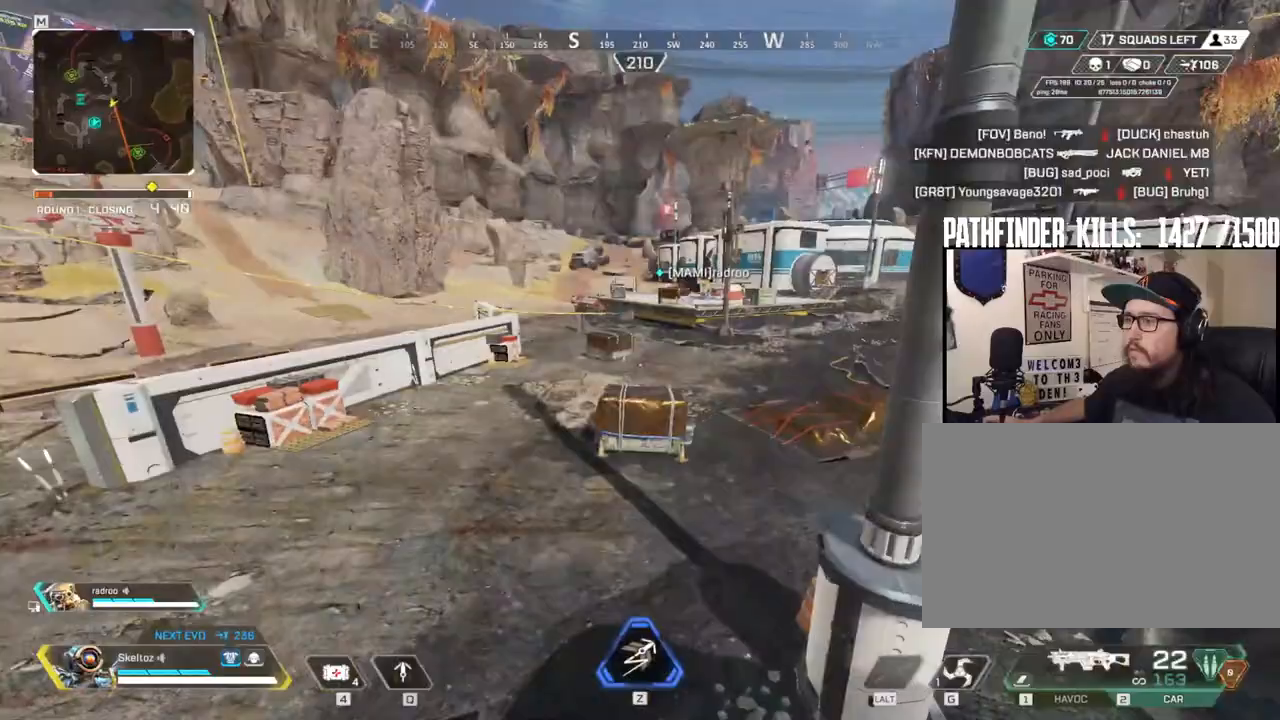
{"keys": ["w"], "mouse": [], "events": [[100, "d", "down"], [100, "space", "up"], [200, "d", "up"]]}
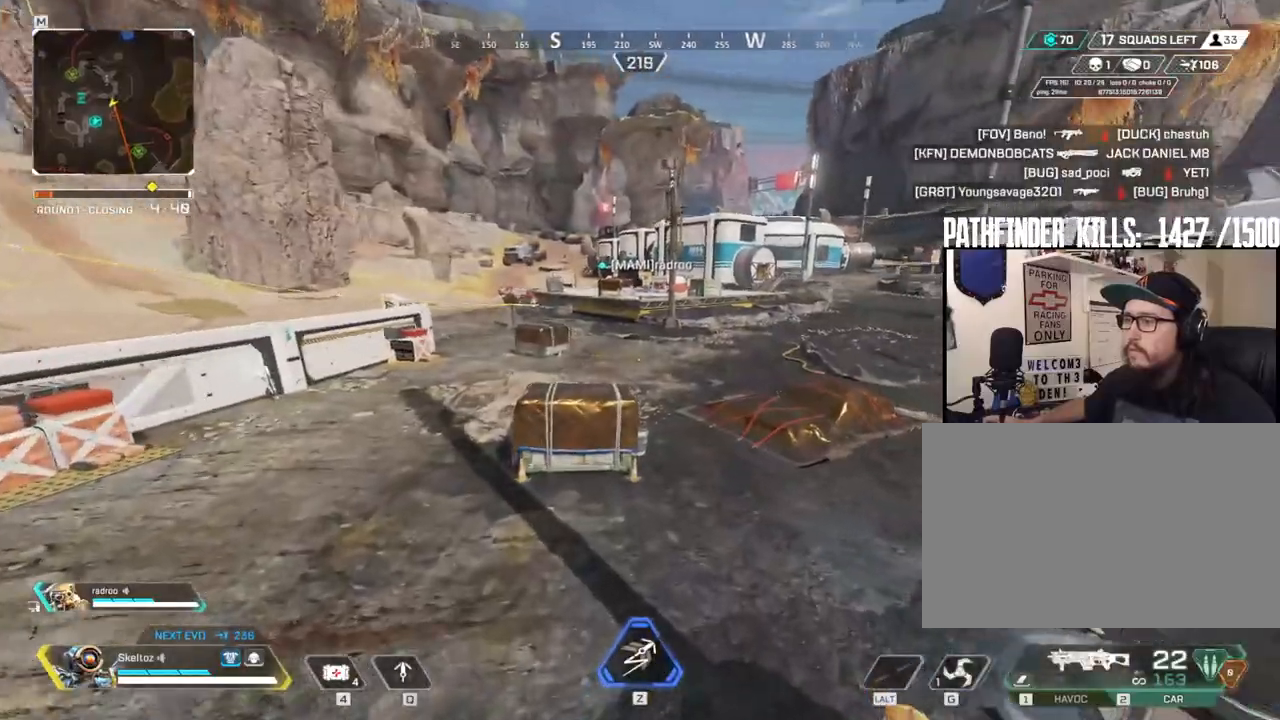
{"keys": ["d", "shift", "w"], "mouse": [], "events": [[67, "d", "down"], [483, "shift", "down"]]}
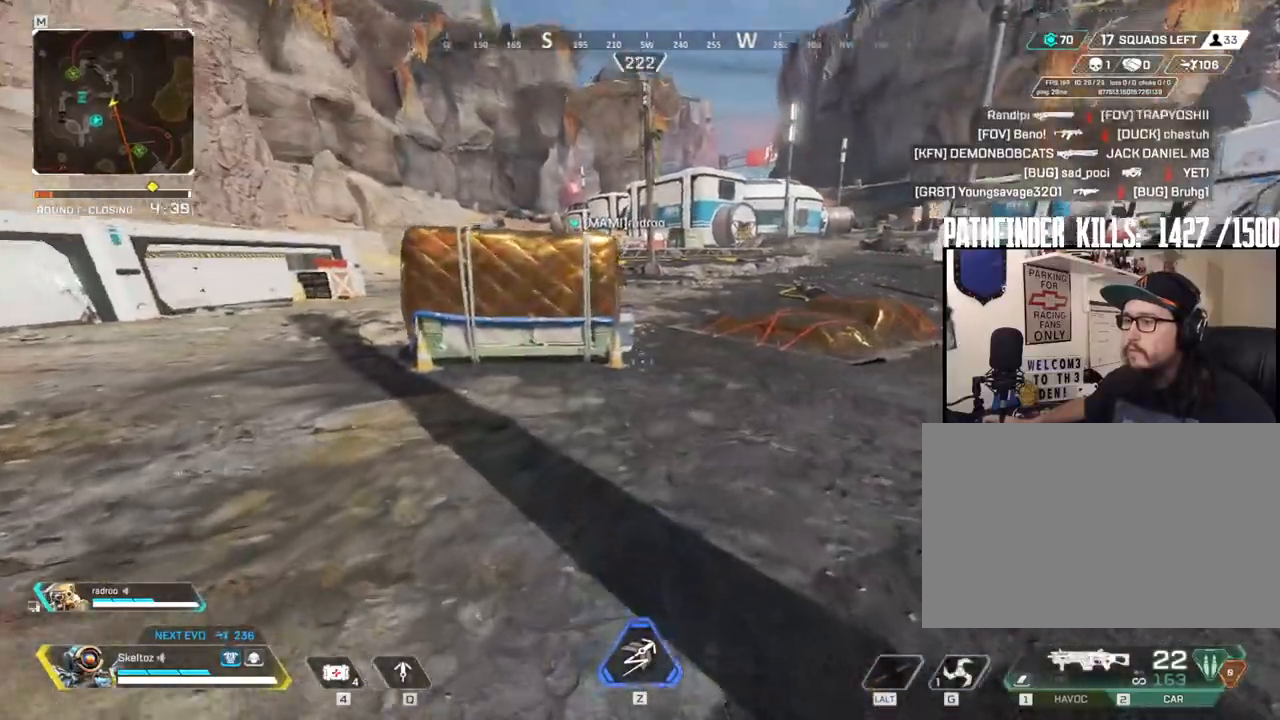
{"keys": [], "mouse": [], "events": [[317, "shift", "up"], [367, "d", "up"], [417, "w", "up"]]}
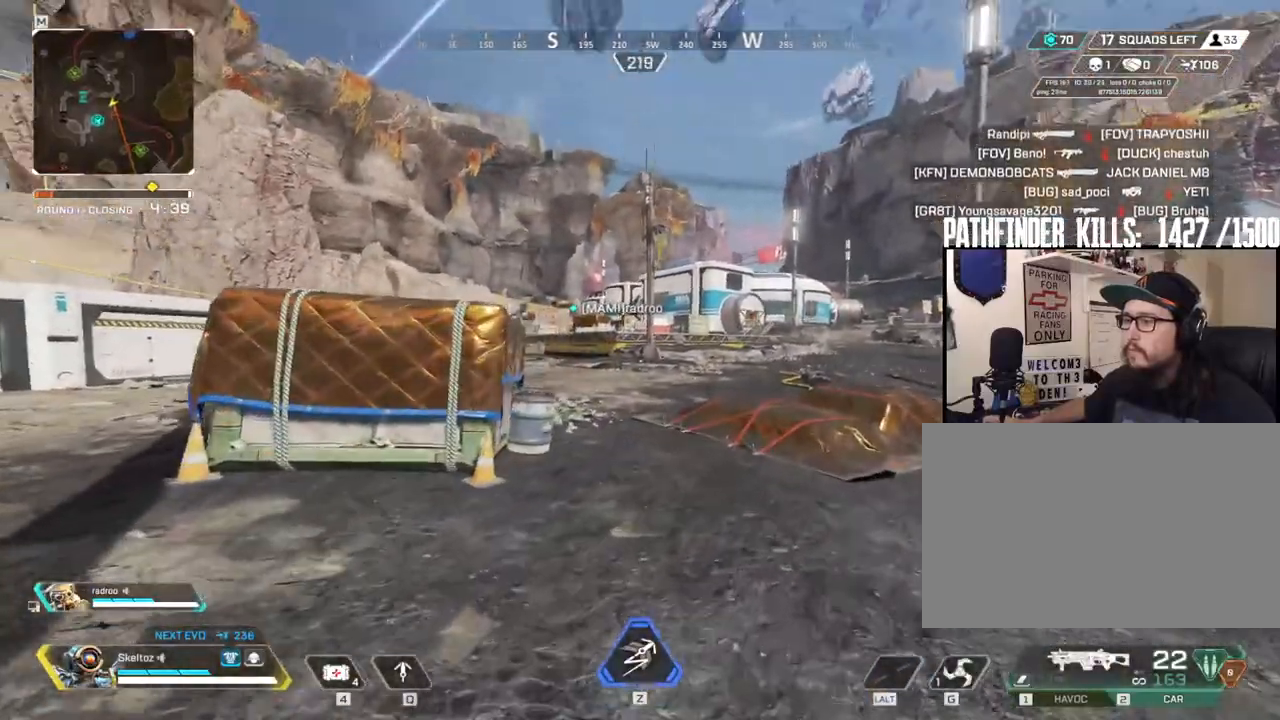
{"keys": [], "mouse": [], "events": []}
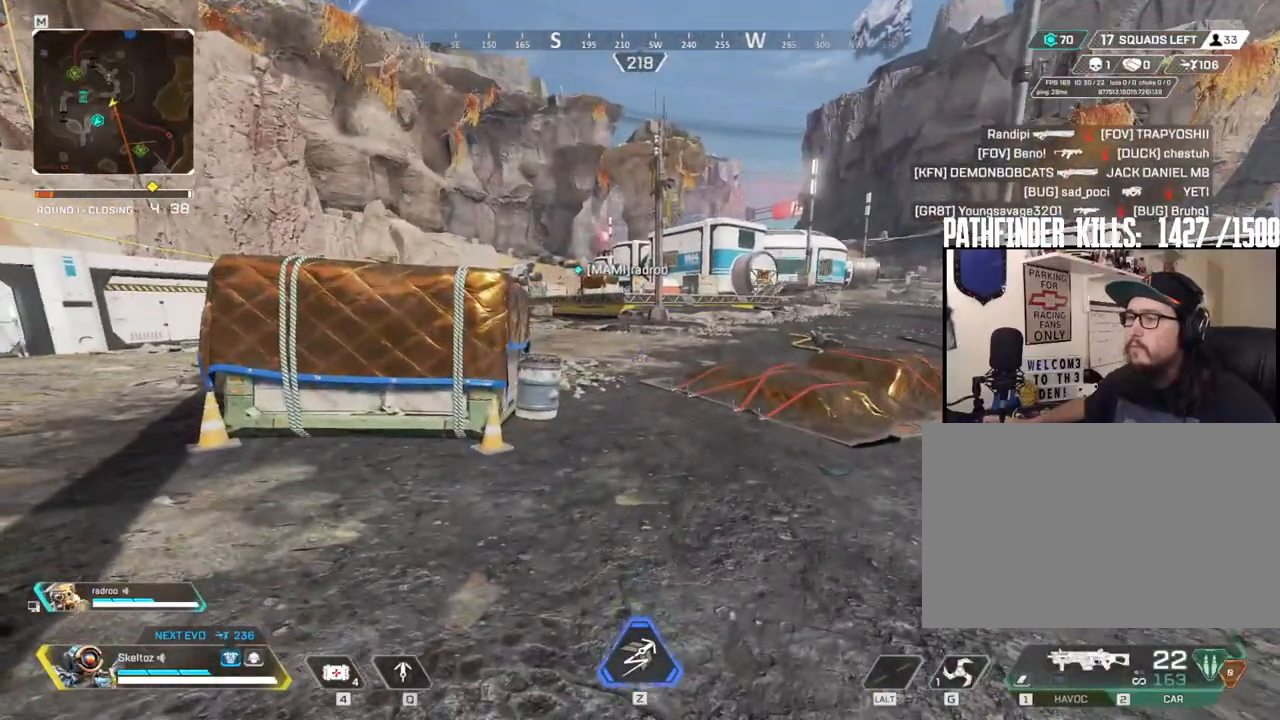
{"keys": ["q", "s", "space"], "mouse": [], "events": [[17, "q", "down"], [250, "s", "down"], [450, "space", "down"]]}
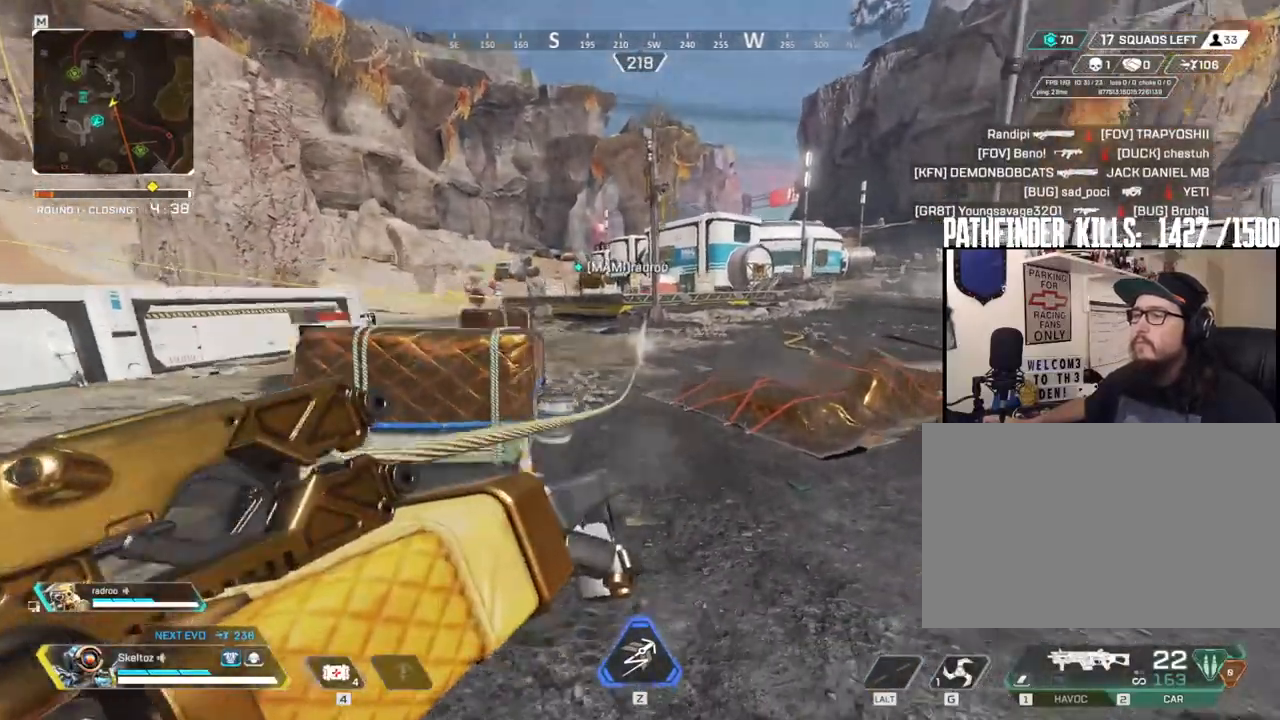
{"keys": ["q", "space", "w"], "mouse": [], "events": [[33, "d", "down"], [33, "s", "up"], [133, "w", "down"], [317, "d", "up"]]}
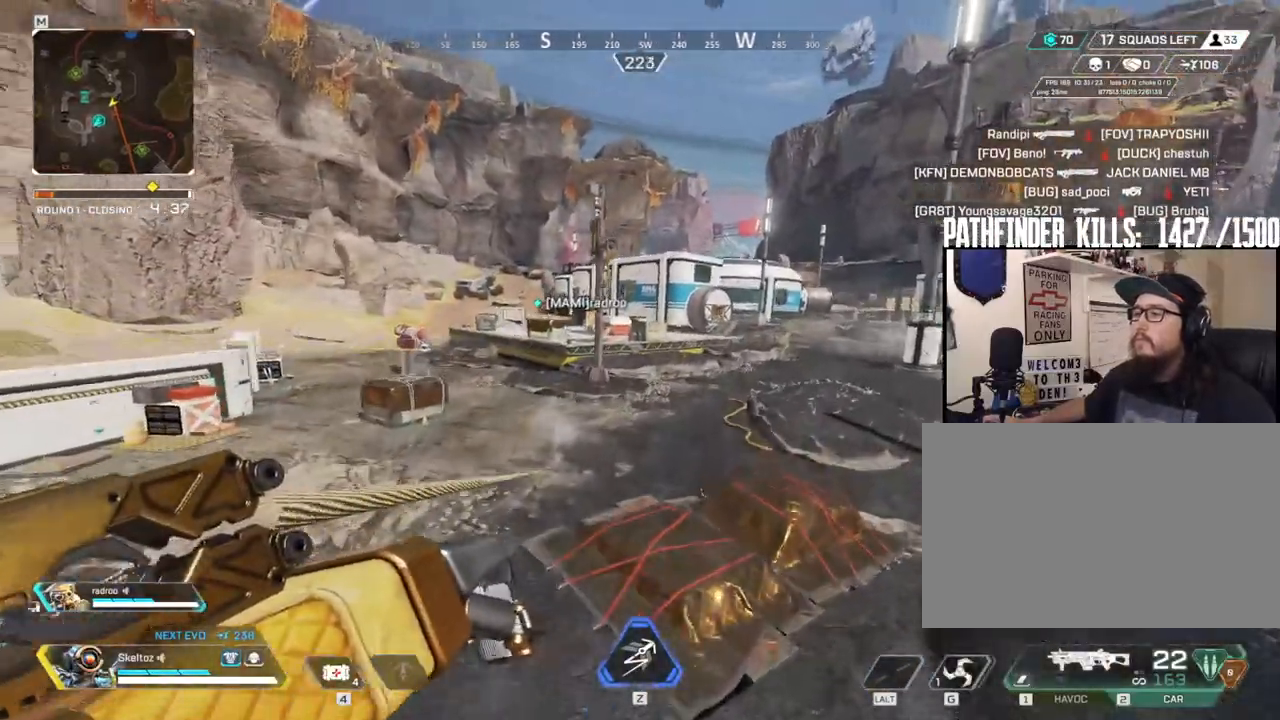
{"keys": ["q", "space", "w"], "mouse": [], "events": []}
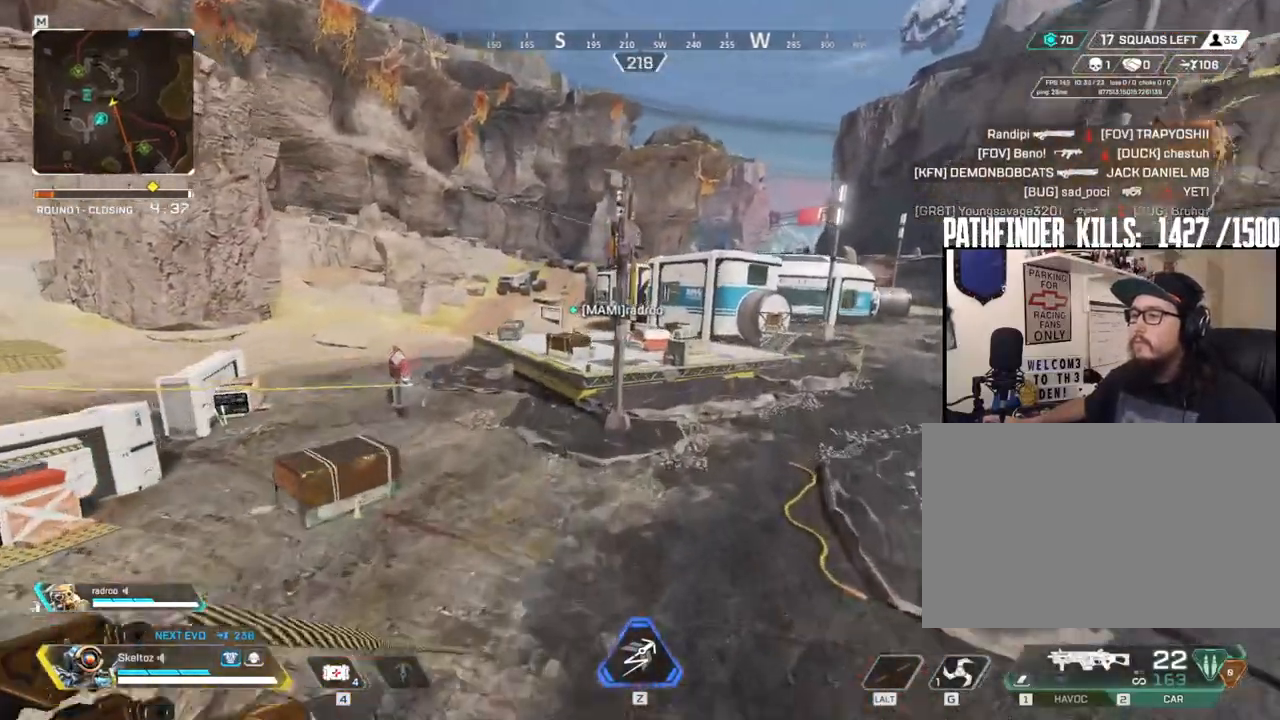
{"keys": ["q", "space", "w"], "mouse": [], "events": []}
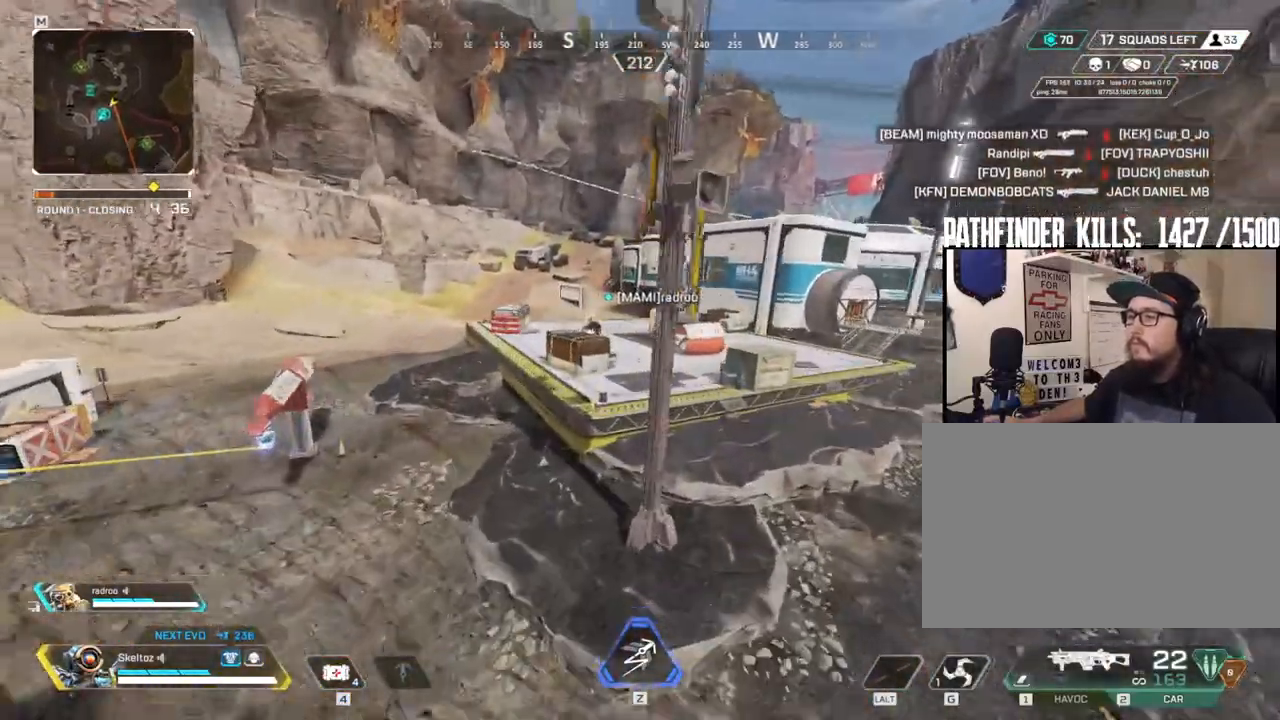
{"keys": ["w"], "mouse": [], "events": [[183, "d", "down"], [183, "q", "up"], [183, "space", "up"], [317, "d", "up"]]}
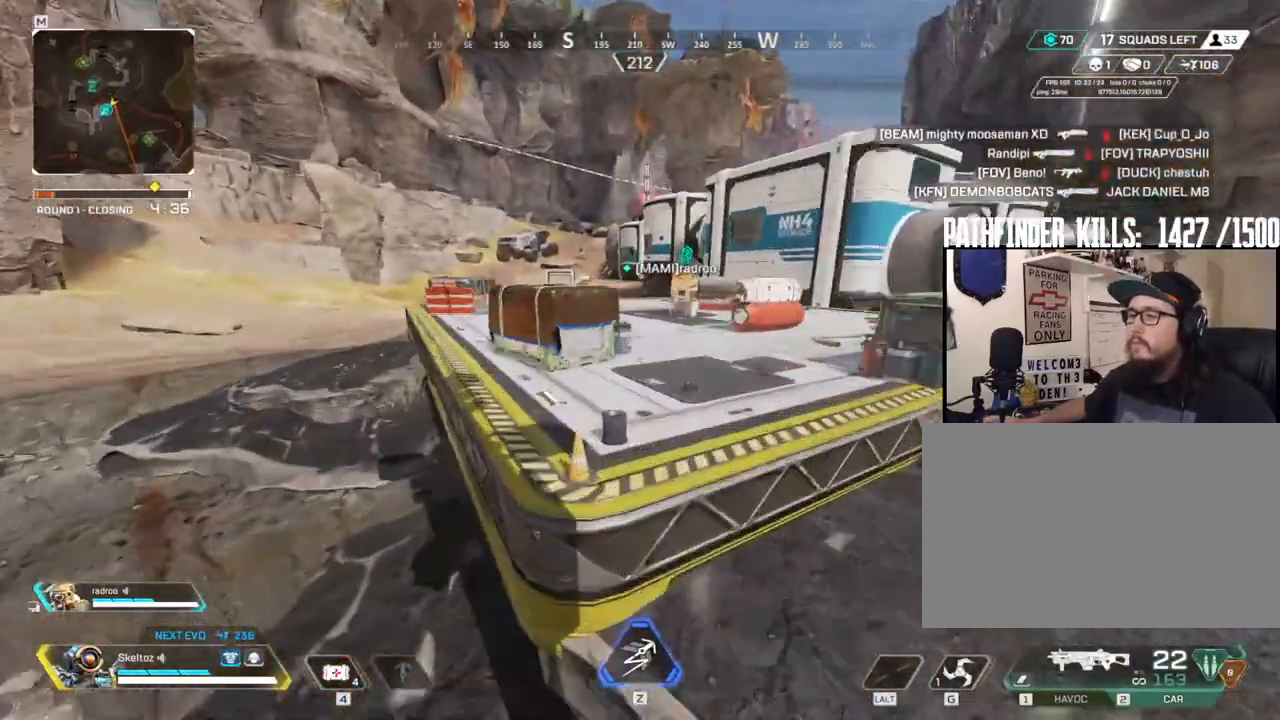
{"keys": ["2", "5", "a", "w"], "mouse": []}
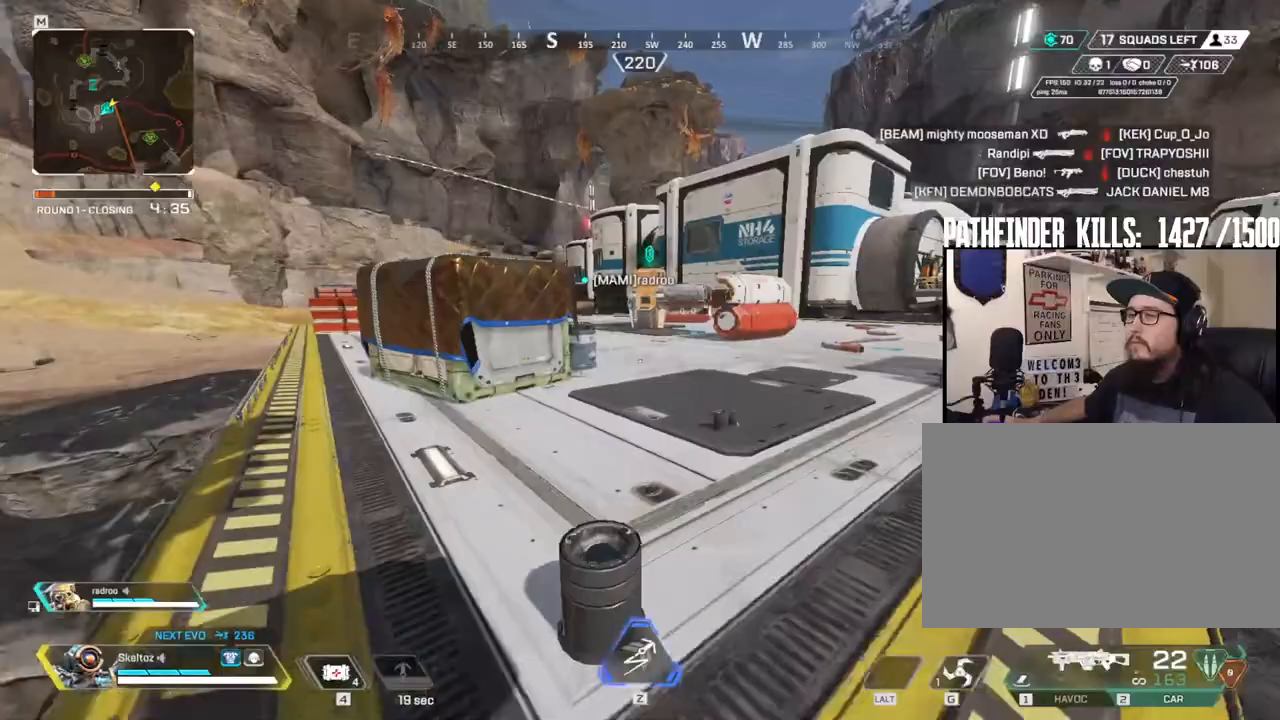
{"keys": ["shift", "w"], "mouse": []}
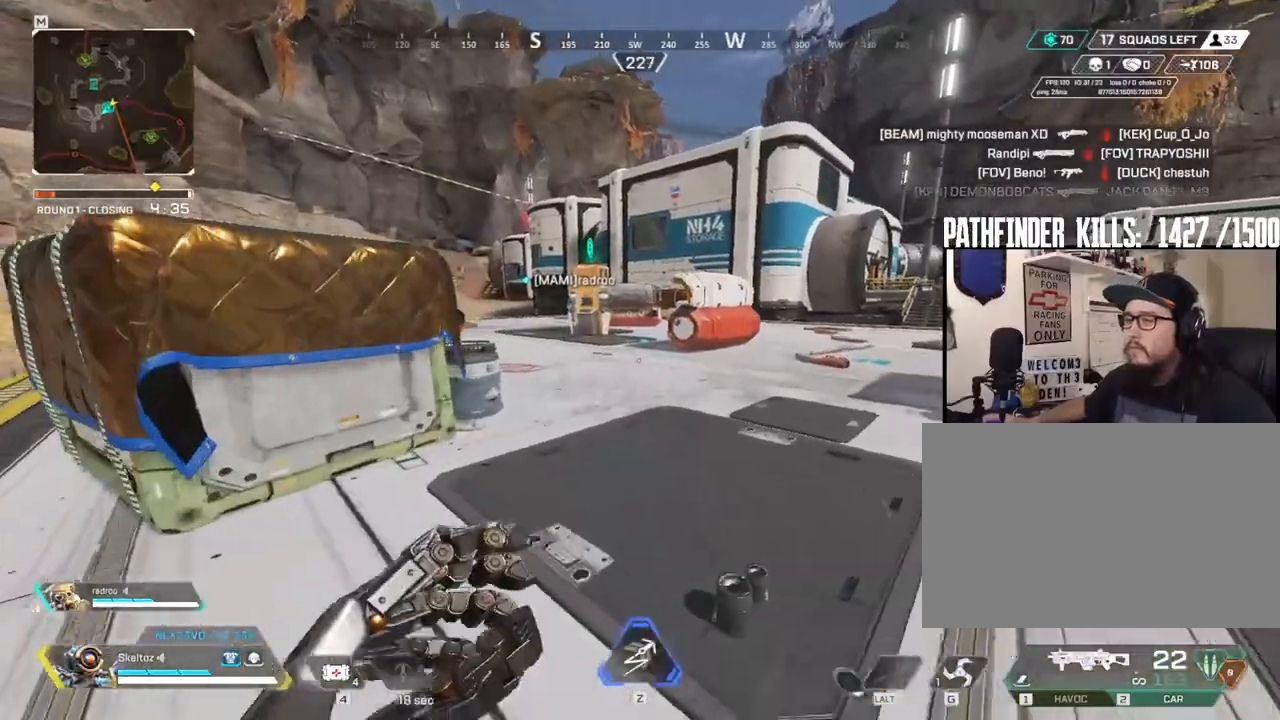
{"keys": ["ctrl", "w"], "mouse": [], "events": [[183, "shift", "up"], [467, "ctrl", "down"]]}
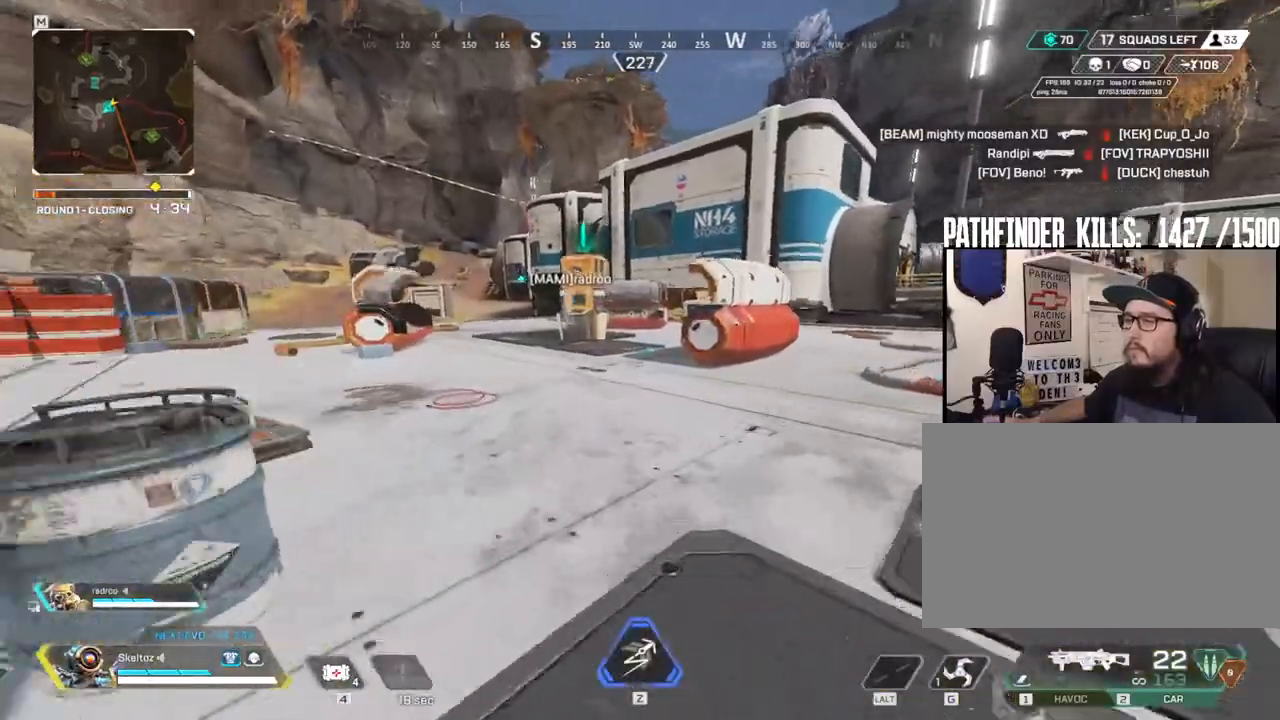
{"keys": ["w"], "mouse": [], "events": [[283, "space", "down"], [383, "ctrl", "up"], [417, "space", "up"]]}
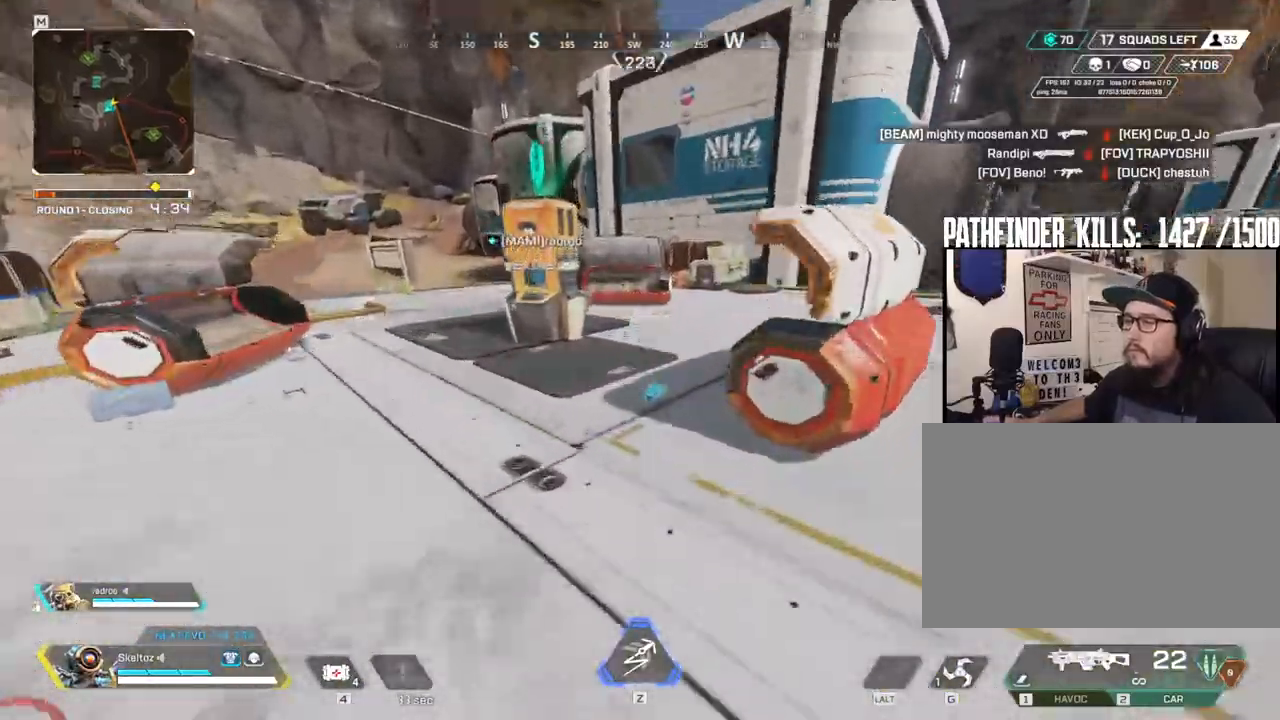
{"keys": ["a", "w"], "mouse": [], "events": [[483, "a", "down"]]}
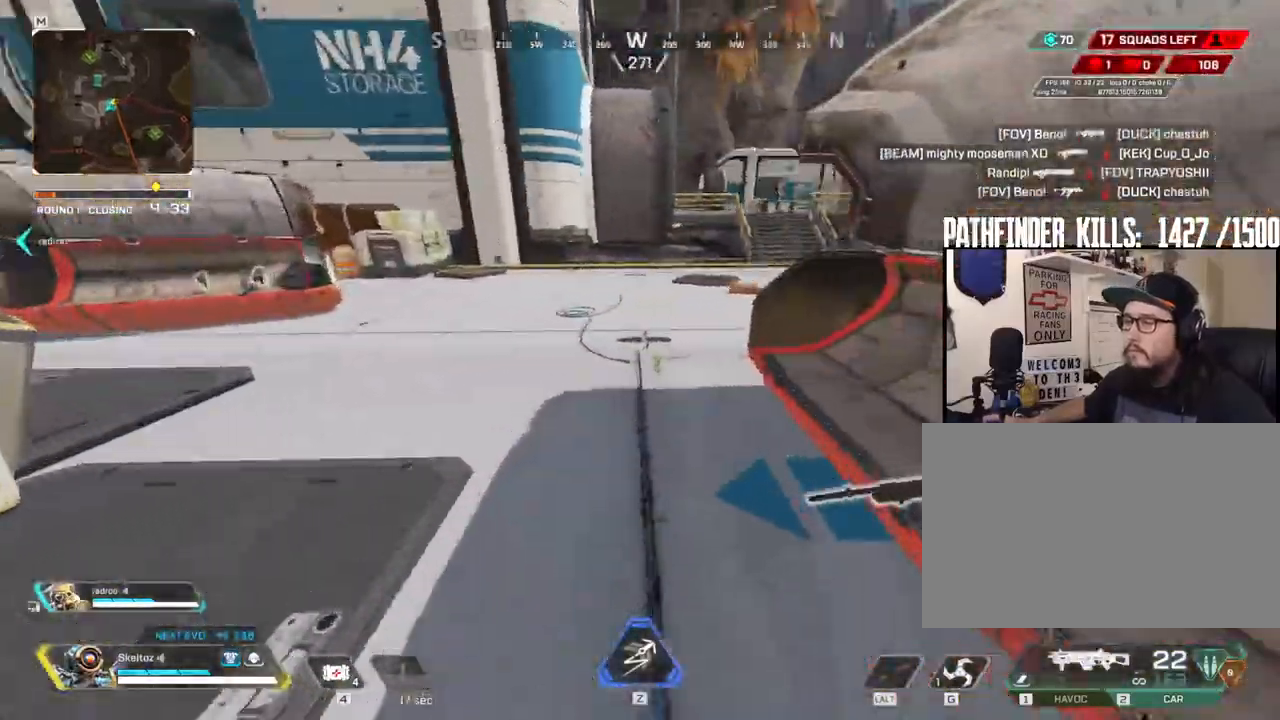
{"keys": ["d"], "mouse": [], "events": [[117, "space", "down"], [233, "a", "up"], [267, "space", "up"], [367, "d", "down"], [500, "w", "up"]]}
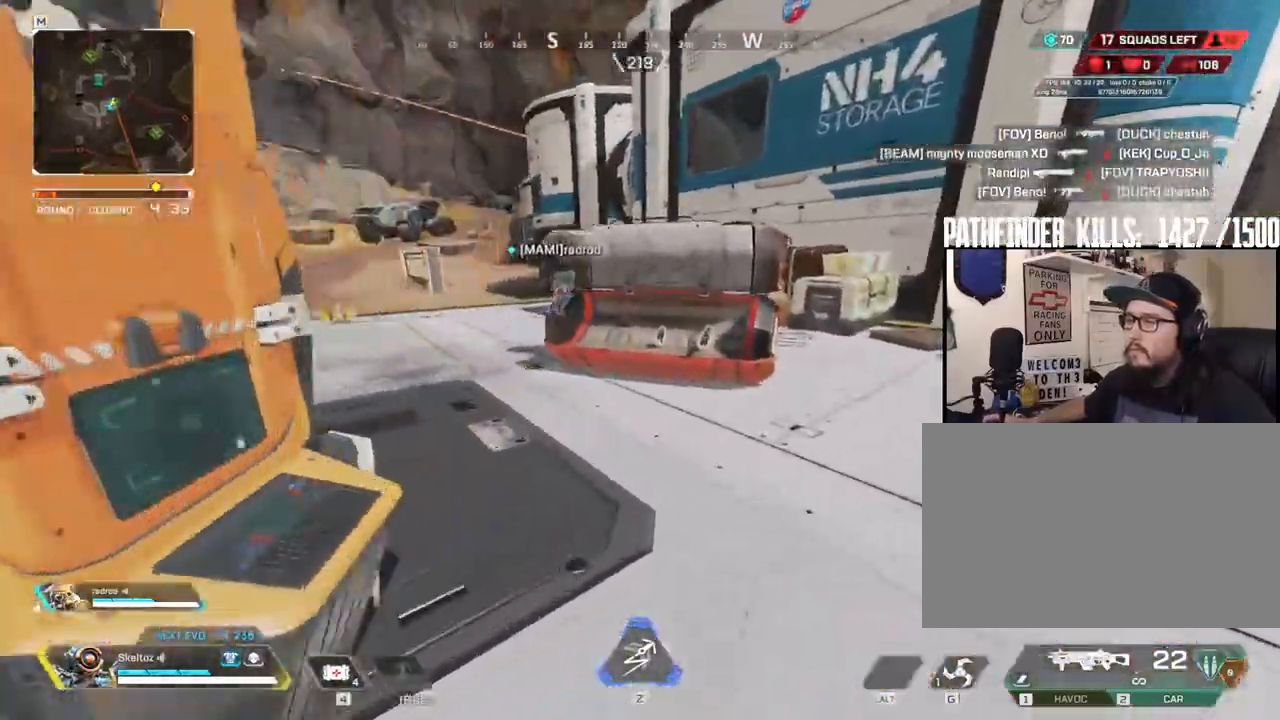
{"keys": ["a"], "mouse": [], "events": [[283, "a", "down"], [333, "d", "up"]]}
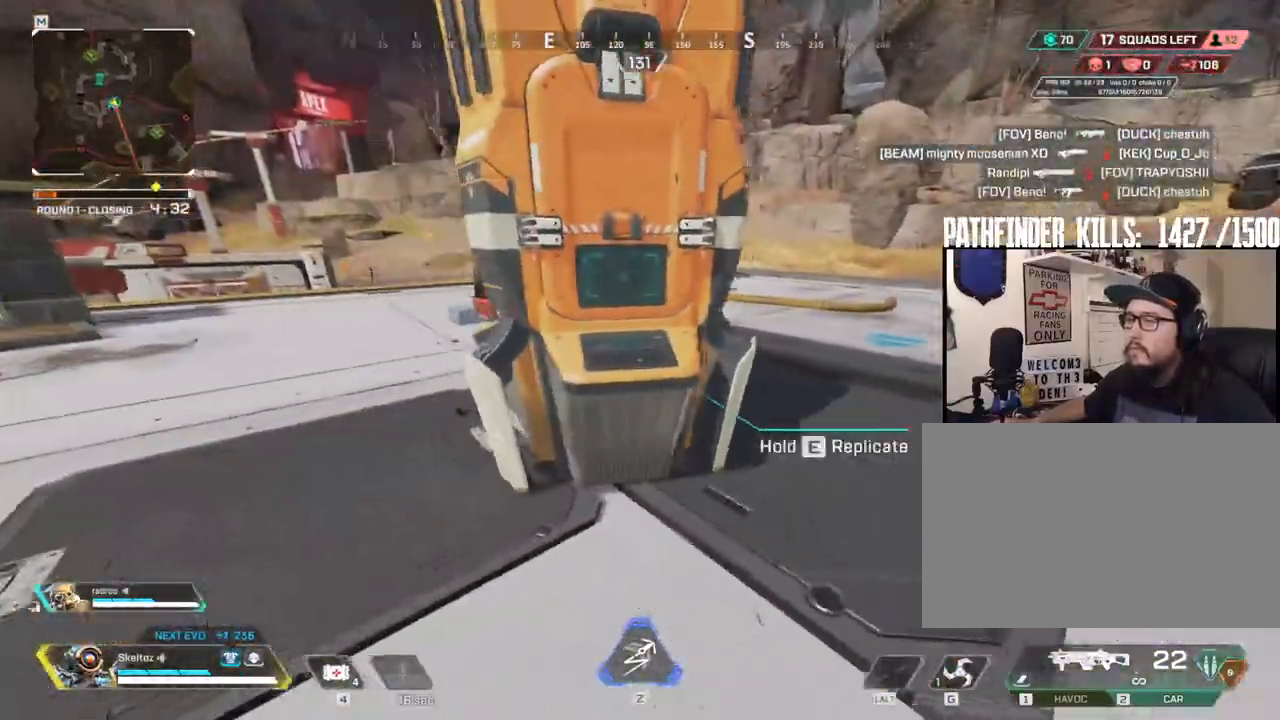
{"keys": ["a", "w"], "mouse": [], "events": [[67, "w", "down"]]}
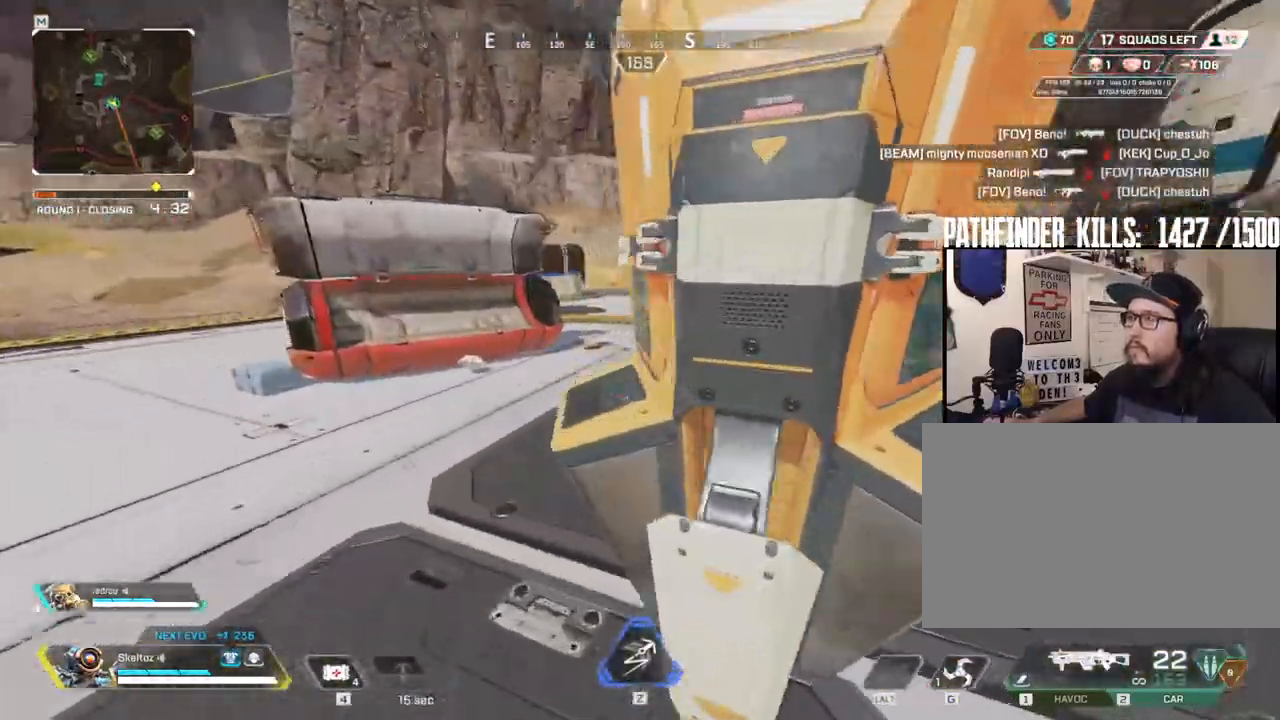
{"keys": ["e"], "mouse": [], "events": [[83, "e", "down"], [183, "w", "up"], [317, "a", "up"]]}
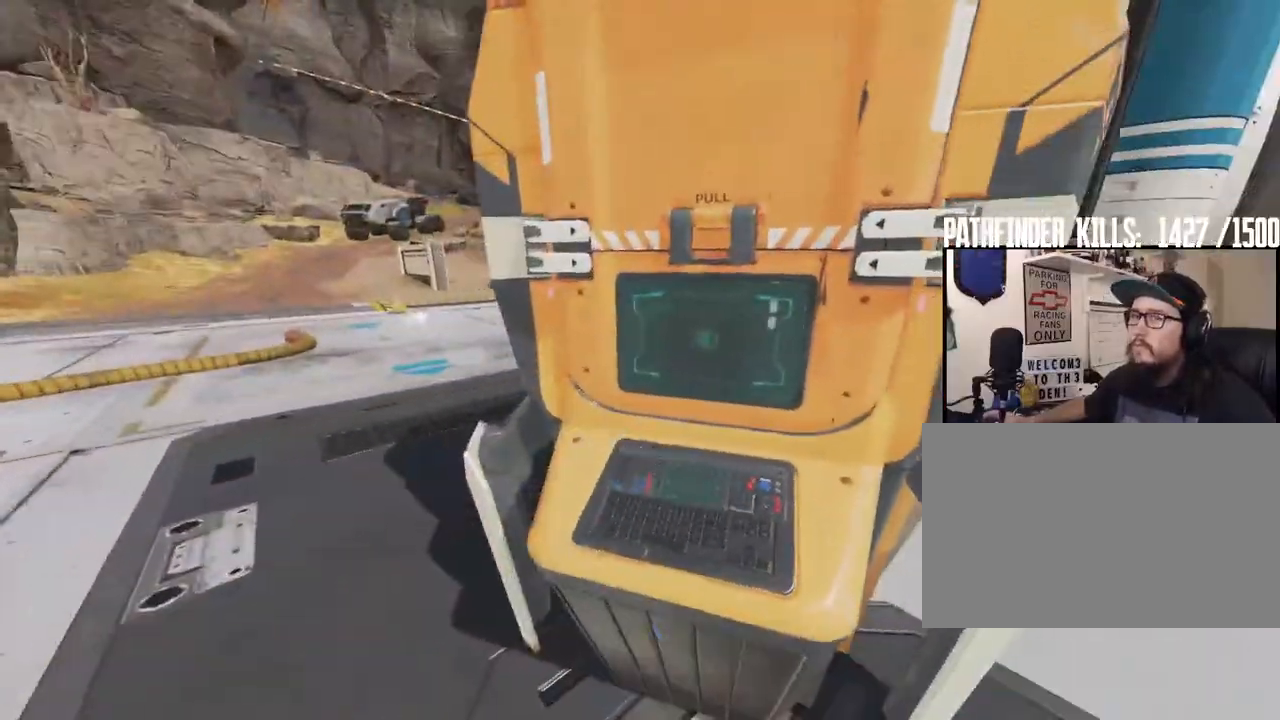
{"keys": [], "mouse": [], "events": [[100, "e", "up"]]}
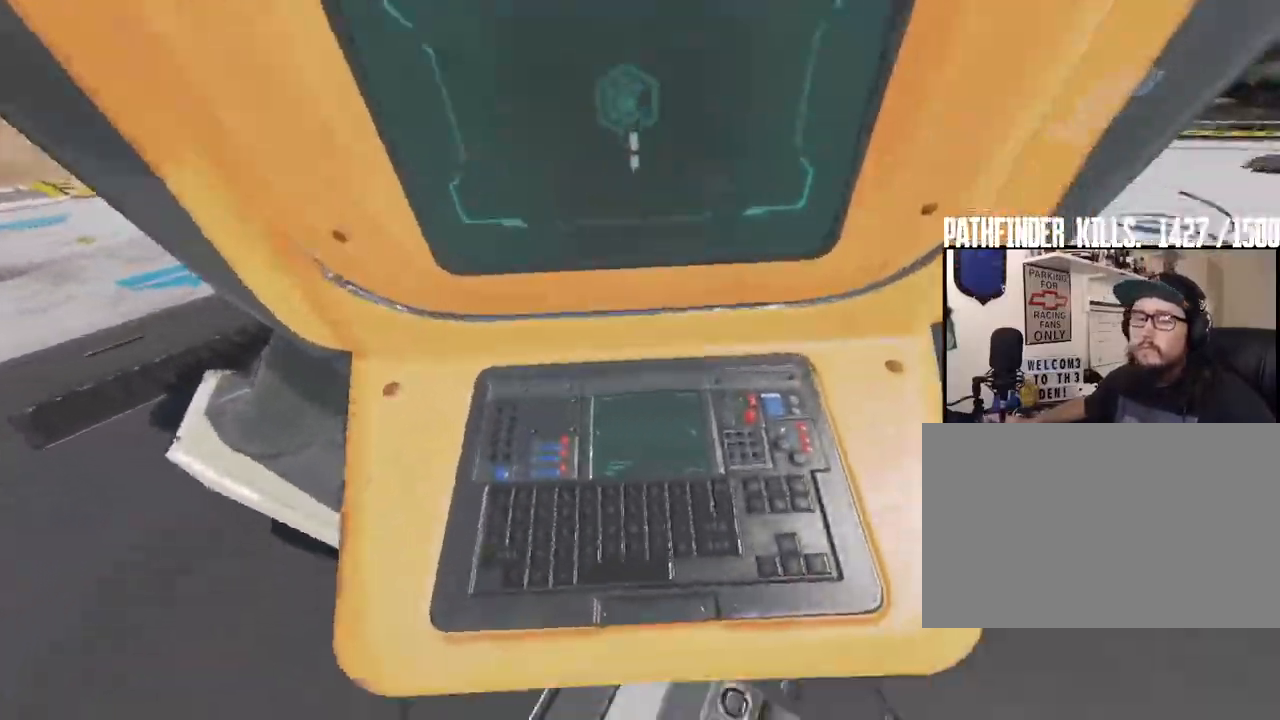
{"keys": [], "mouse": [], "events": []}
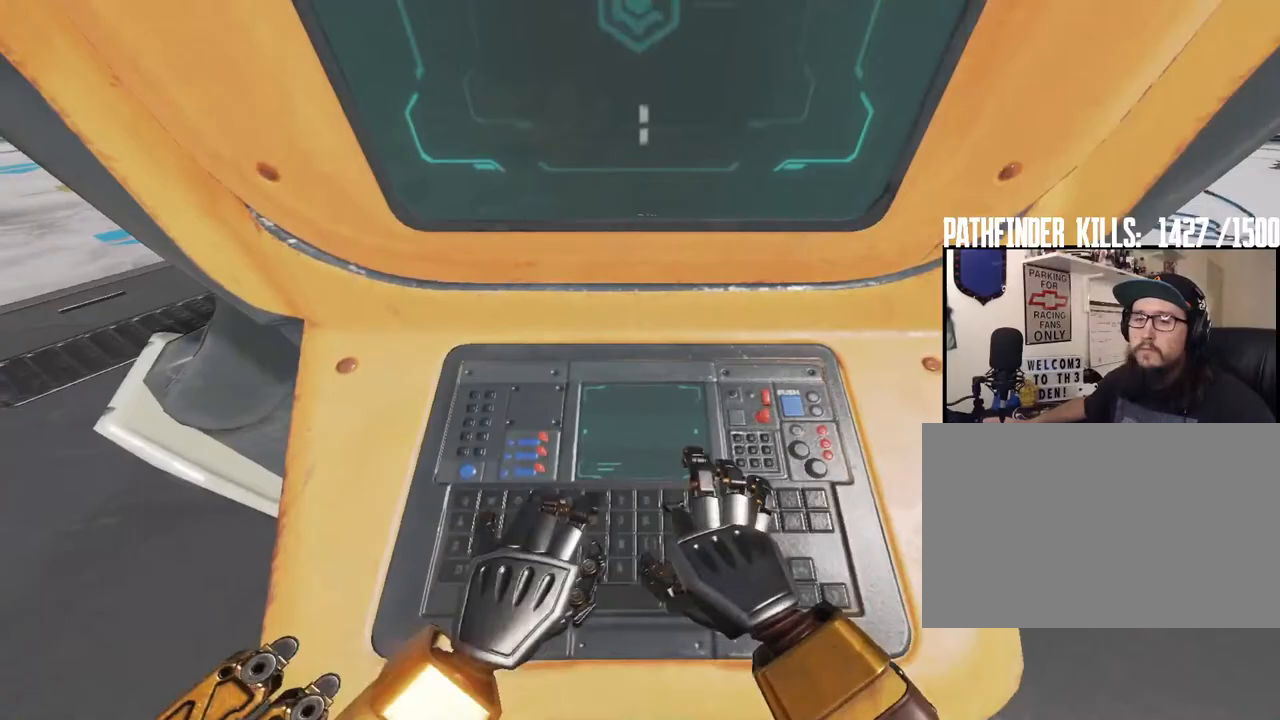
{"keys": [], "mouse": [], "events": []}
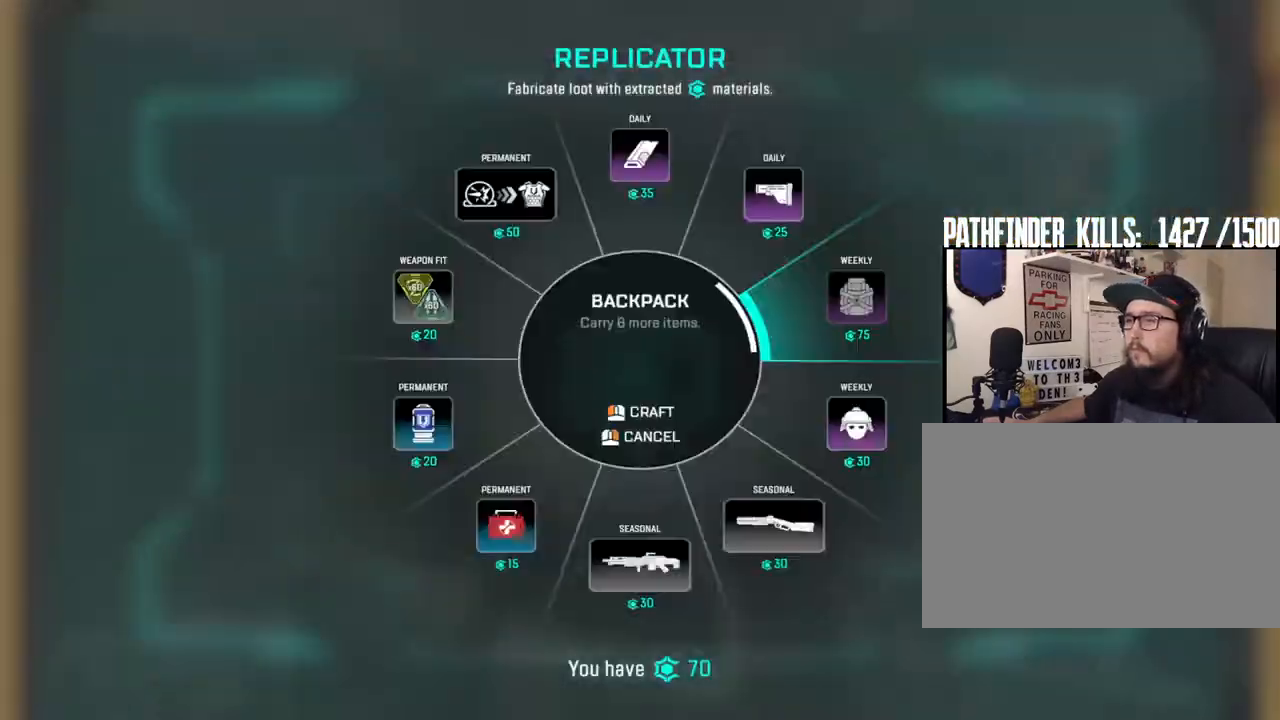
{"keys": [], "mouse": [], "events": []}
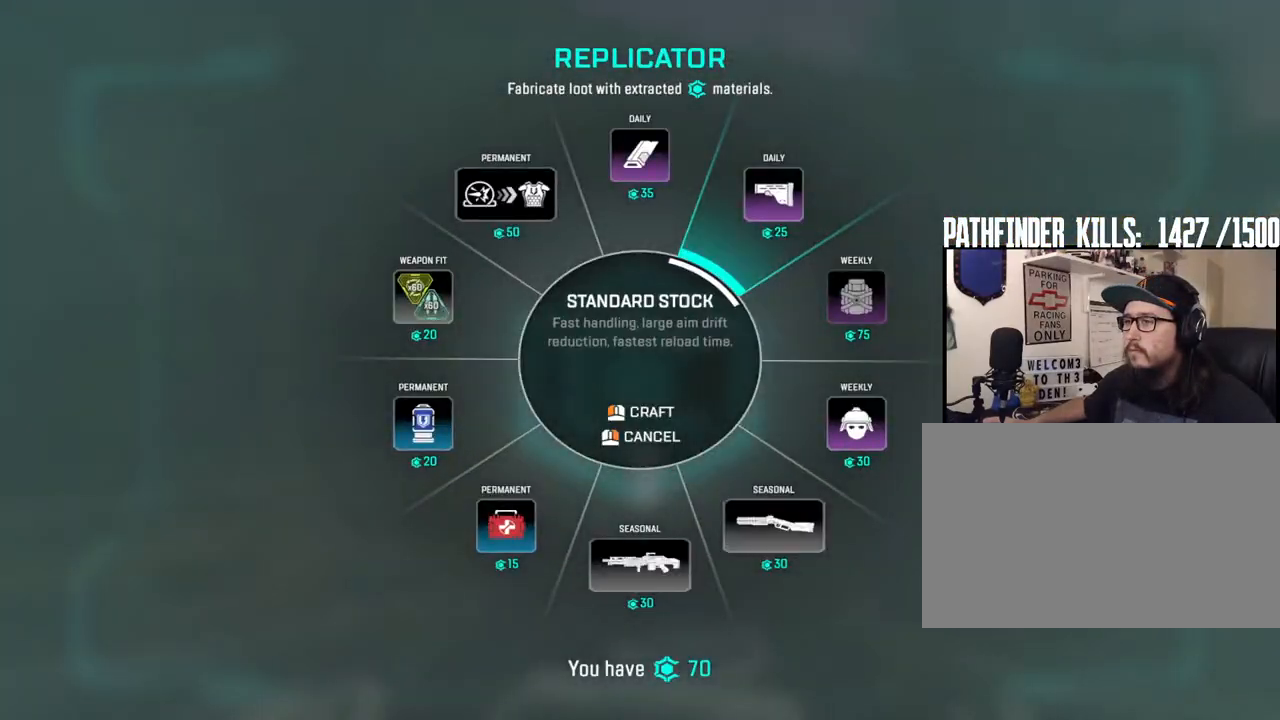
{"keys": ["a"], "mouse": [], "events": [[167, "a", "down"]]}